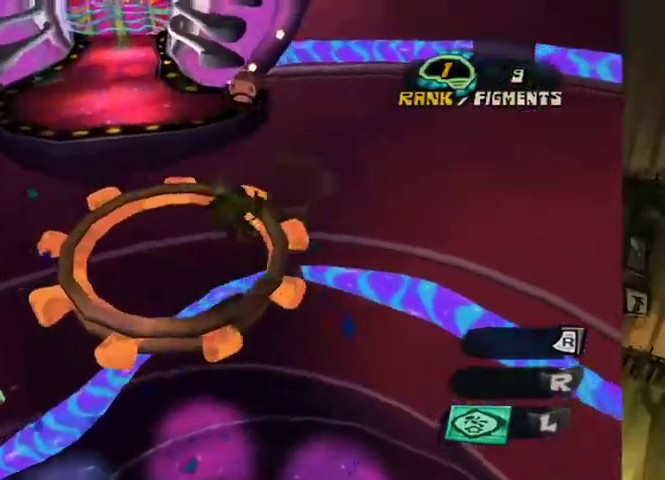
Gameplay with a controller (Xbox layout); each line is a JSON object with the inputs held at the frame after it. "events" lists button and stick changes between this image and that frame as [ms after this image, input, new state], when the widget could be followed in between. This overlay highlights the sticks when they move; stick clicks (L3 R3) are not distinguishable. Not read: L1 L3 R1 R2 R3.
{"buttons": ["B"], "left_stick": "center", "right_stick": "center", "events": [[367, "B", "down"], [367, "left_stick", "center"], [433, "B", "up"], [500, "B", "down"]]}
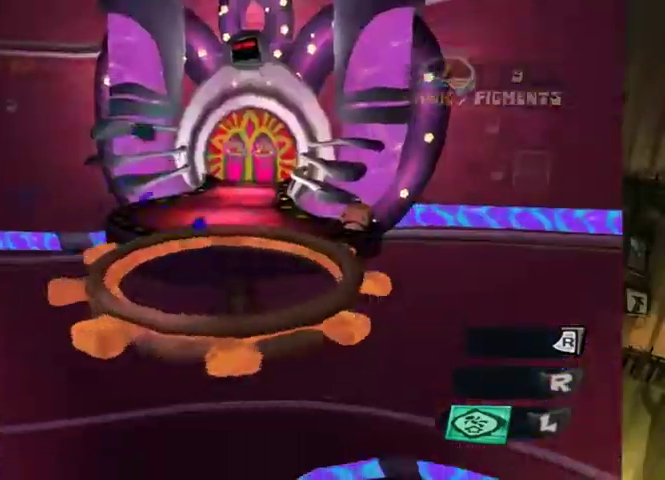
{"buttons": ["L2"], "left_stick": "up", "right_stick": "center", "events": [[100, "B", "up"], [133, "L2", "down"], [133, "left_stick", "up"]]}
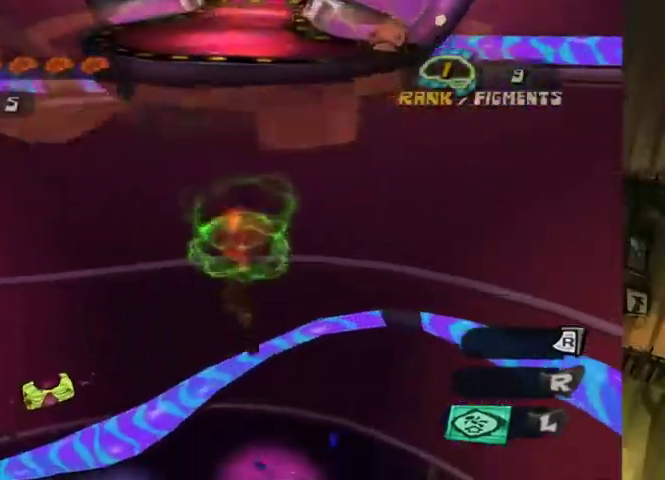
{"buttons": ["L2"], "left_stick": "up", "right_stick": "center", "events": []}
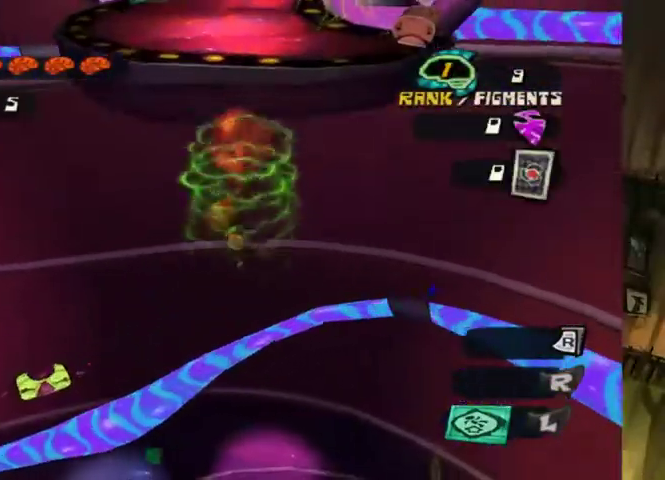
{"buttons": ["L2"], "left_stick": "up", "right_stick": "center", "events": []}
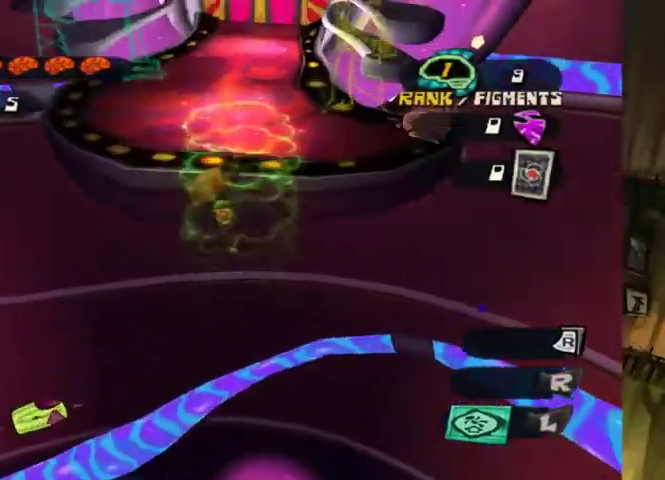
{"buttons": ["L2"], "left_stick": "up", "right_stick": "center", "events": [[100, "A", "down"], [333, "A", "up"]]}
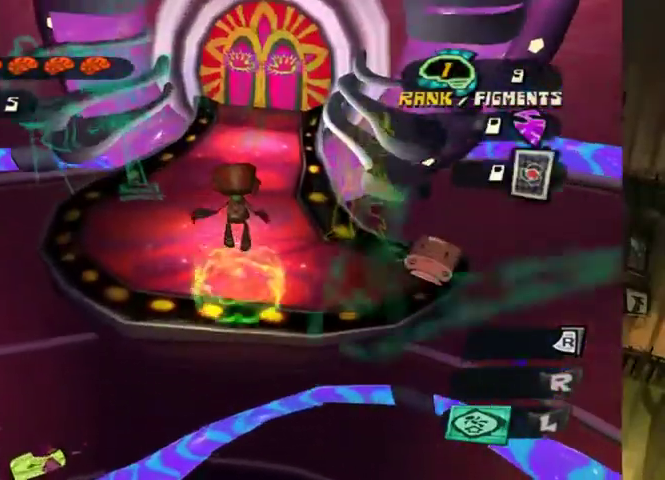
{"buttons": [], "left_stick": "up", "right_stick": "center", "events": [[100, "L2", "up"]]}
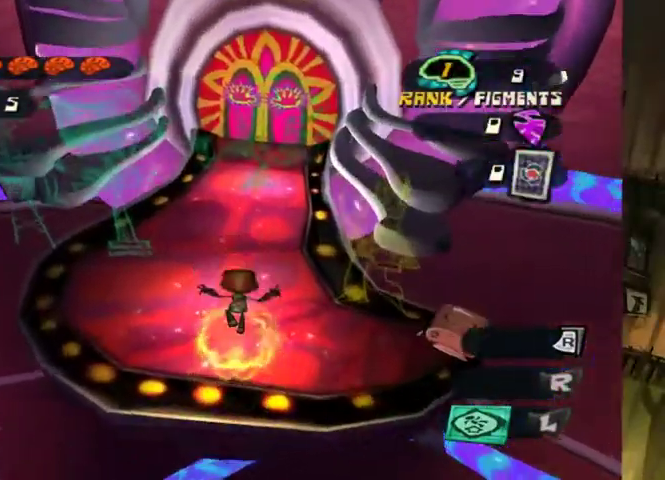
{"buttons": [], "left_stick": "up", "right_stick": "center", "events": []}
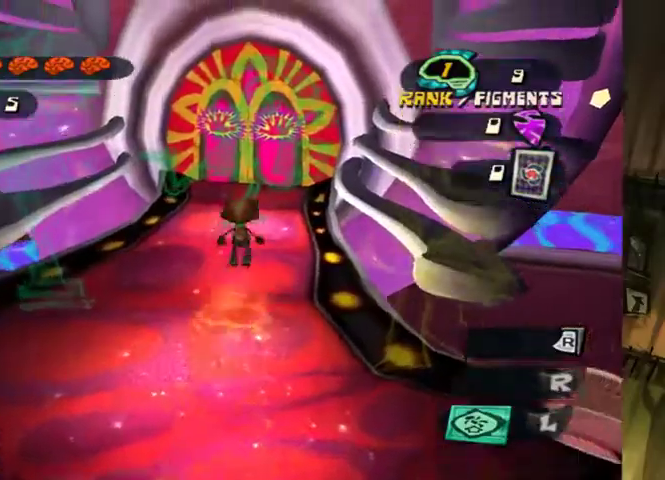
{"buttons": ["X"], "left_stick": "up", "right_stick": "center", "events": [[467, "X", "down"]]}
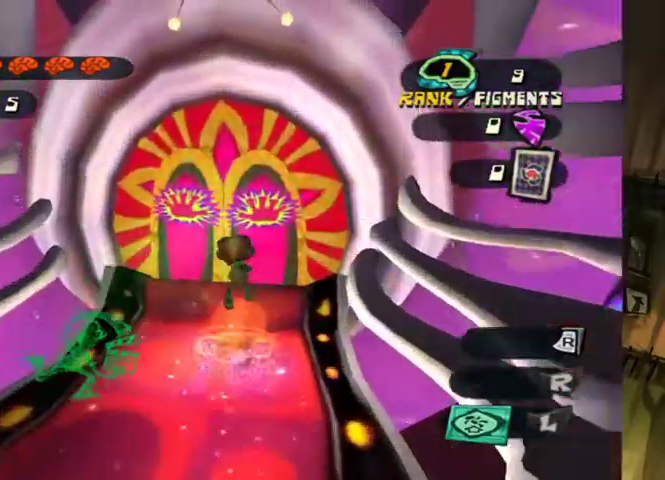
{"buttons": [], "left_stick": "up", "right_stick": "center", "events": [[33, "X", "up"]]}
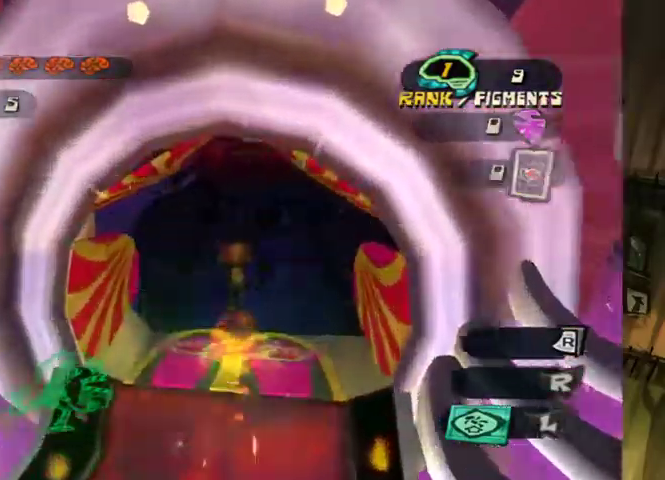
{"buttons": [], "left_stick": "up", "right_stick": "center", "events": []}
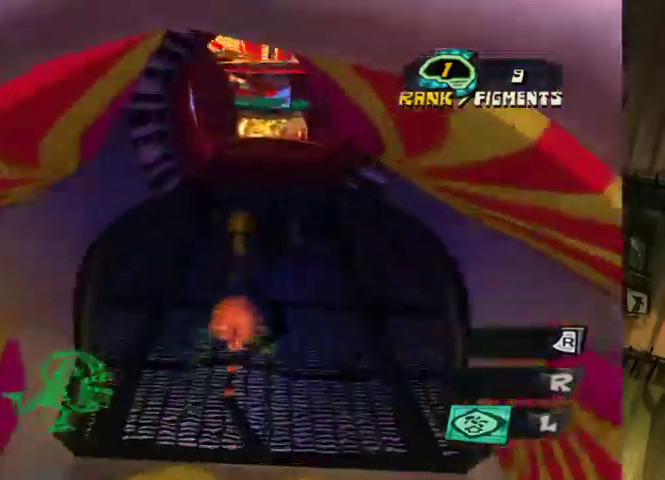
{"buttons": [], "left_stick": "up", "right_stick": "center", "events": []}
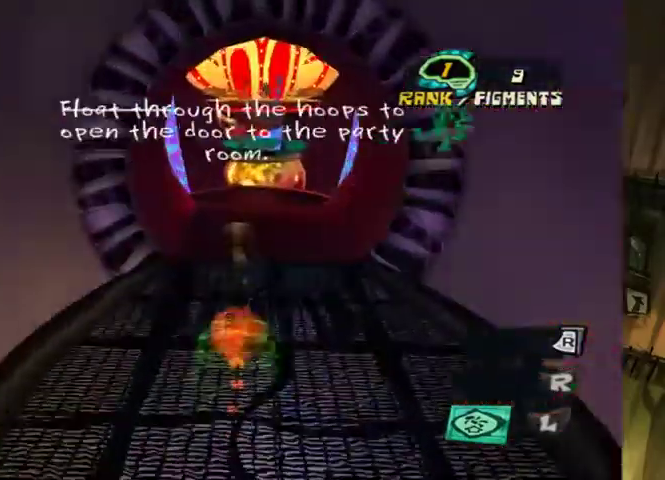
{"buttons": [], "left_stick": "up", "right_stick": "center", "events": []}
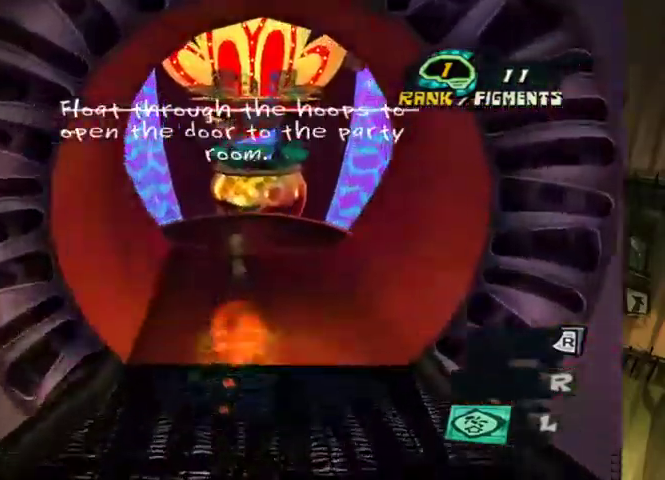
{"buttons": [], "left_stick": "up", "right_stick": "center", "events": []}
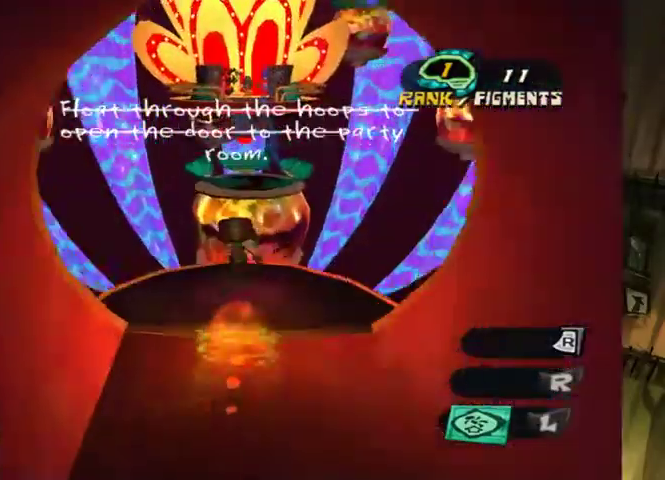
{"buttons": ["A"], "left_stick": "up", "right_stick": "center", "events": [[400, "A", "down"]]}
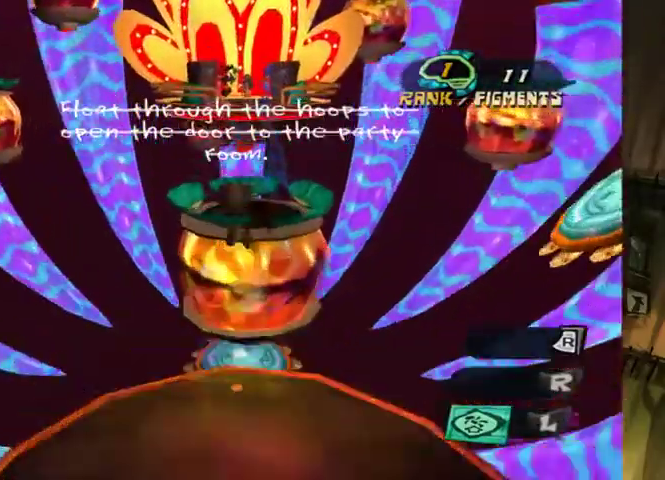
{"buttons": ["A"], "left_stick": "up", "right_stick": "center", "events": []}
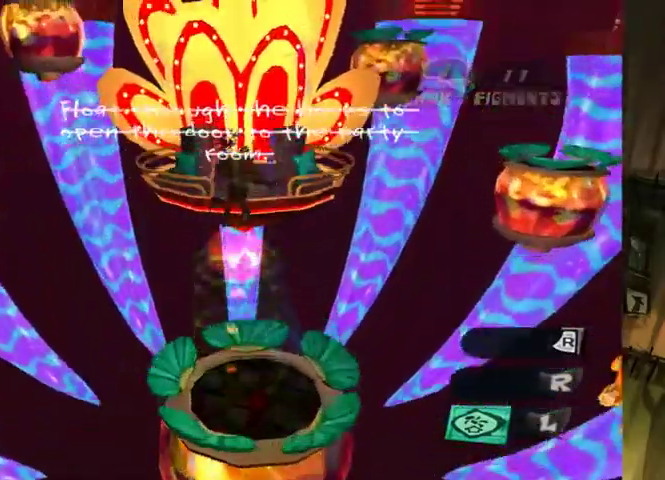
{"buttons": ["A"], "left_stick": "up", "right_stick": "center", "events": []}
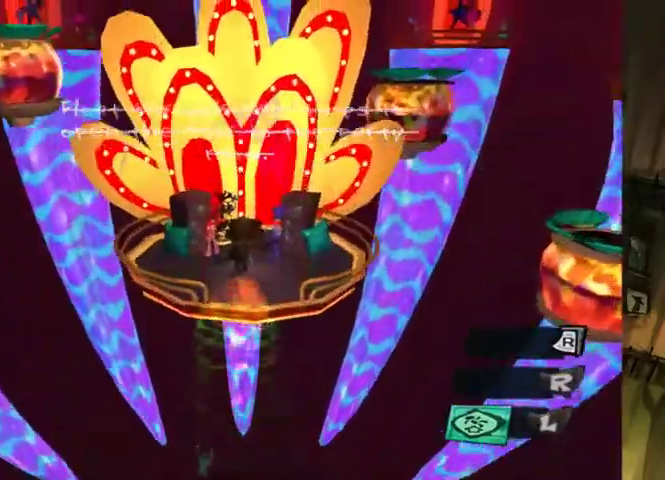
{"buttons": ["A"], "left_stick": "up", "right_stick": "center", "events": []}
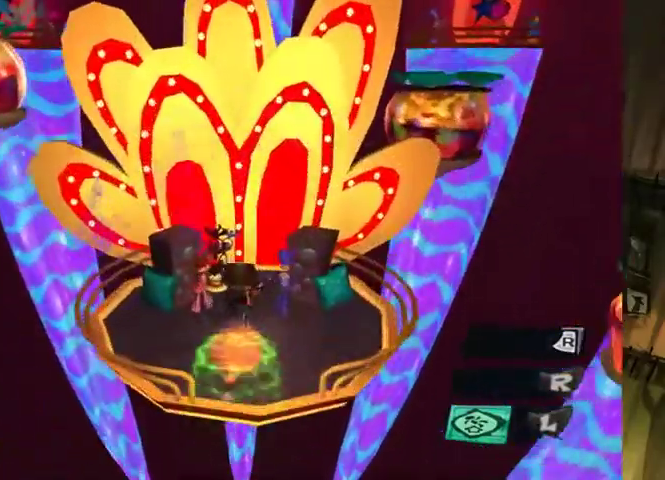
{"buttons": ["A"], "left_stick": "up", "right_stick": "center", "events": []}
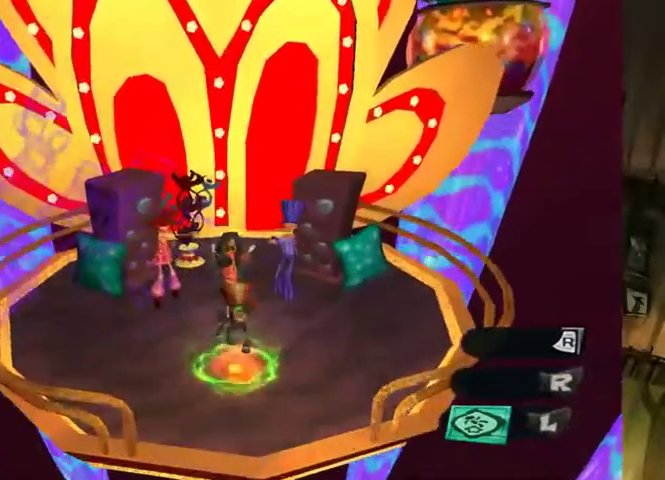
{"buttons": [], "left_stick": "center", "right_stick": "center", "events": [[100, "A", "up"], [100, "B", "down"], [233, "B", "up"], [267, "B", "down"], [333, "B", "up"], [400, "B", "down"], [467, "left_stick", "center"], [500, "B", "up"]]}
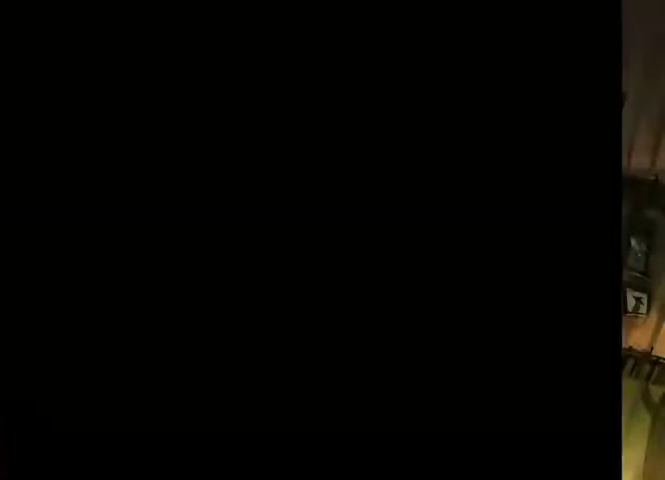
{"buttons": [], "left_stick": "center", "right_stick": "center", "events": [[33, "B", "down"], [133, "B", "up"], [167, "B", "down"], [267, "B", "up"], [300, "B", "down"], [367, "B", "up"], [433, "B", "down"], [500, "B", "up"]]}
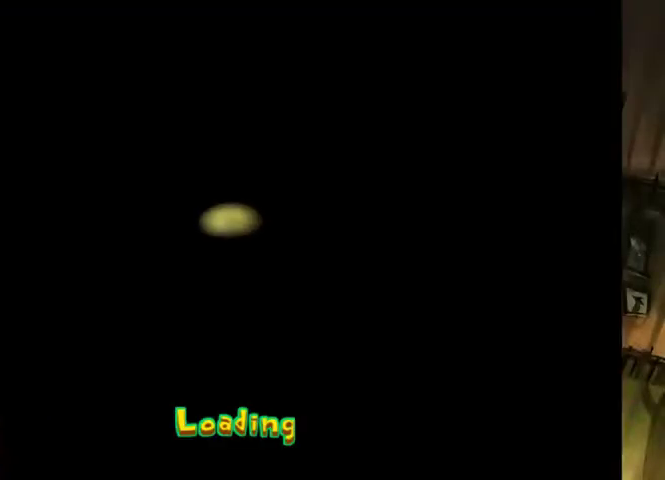
{"buttons": ["B"], "left_stick": "center", "right_stick": "center", "events": [[333, "B", "down"]]}
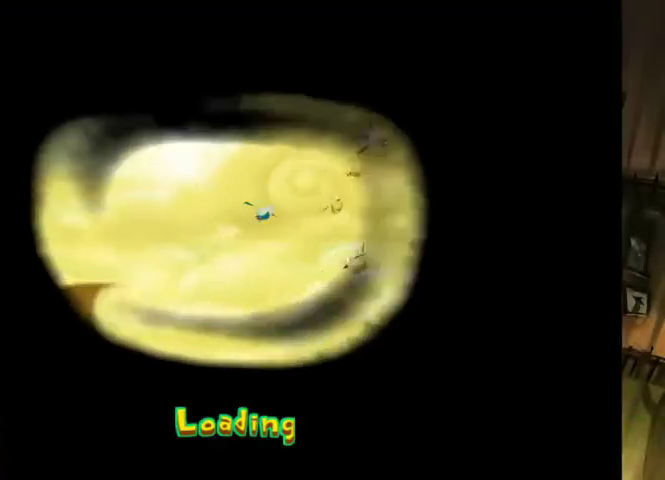
{"buttons": ["B"], "left_stick": "center", "right_stick": "center", "events": [[33, "B", "up"], [200, "B", "down"], [333, "B", "up"], [467, "B", "down"]]}